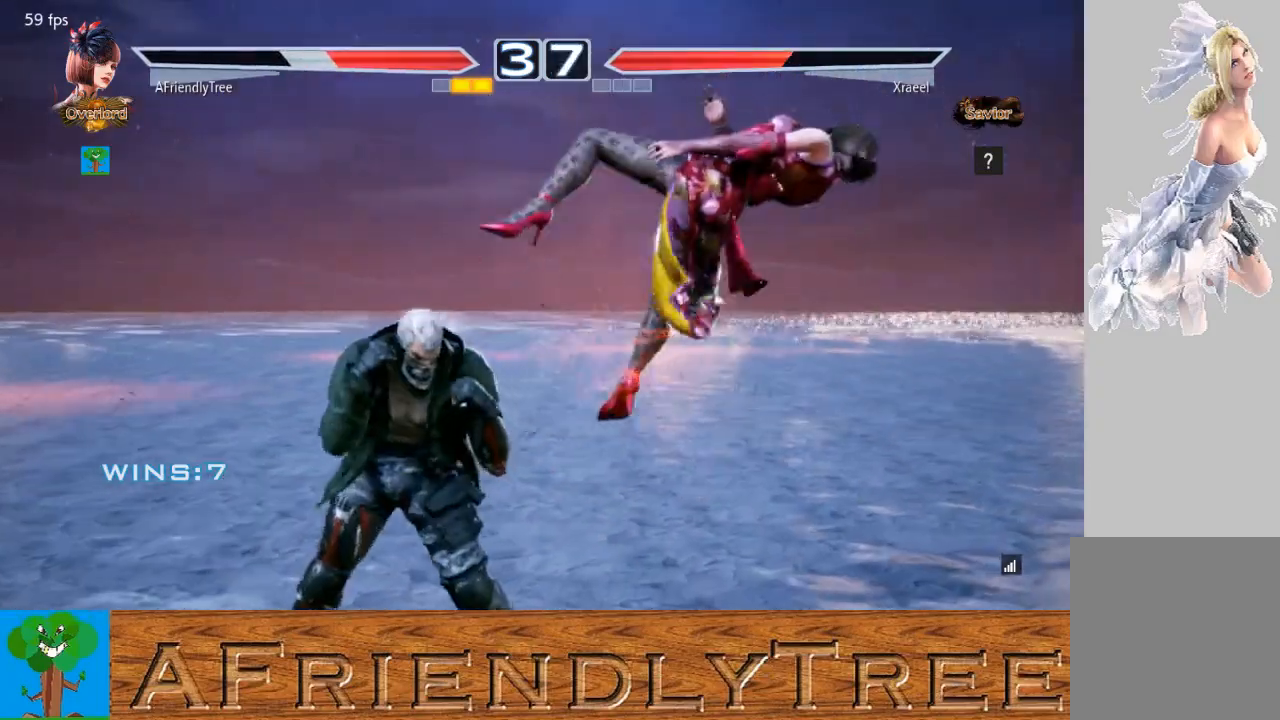
Gameplay with a controller (arcade stick); each line is a JSON object with the inputs held at the frame after it. "events" lists button and stick changes between this image and that frame as [ms after this image, input, new state], when the widget could be followed in between. Not read: L3 R3.
{"buttons": [], "left_stick": "center", "events": []}
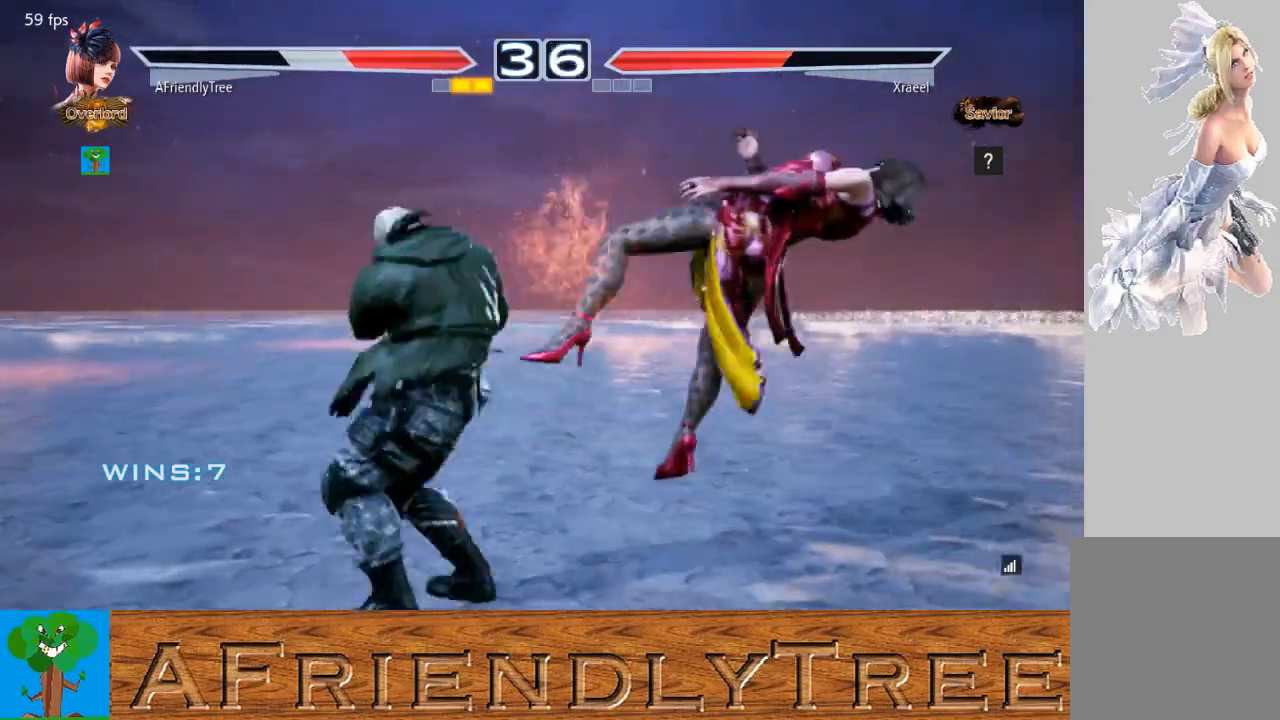
{"buttons": [], "left_stick": "center", "events": []}
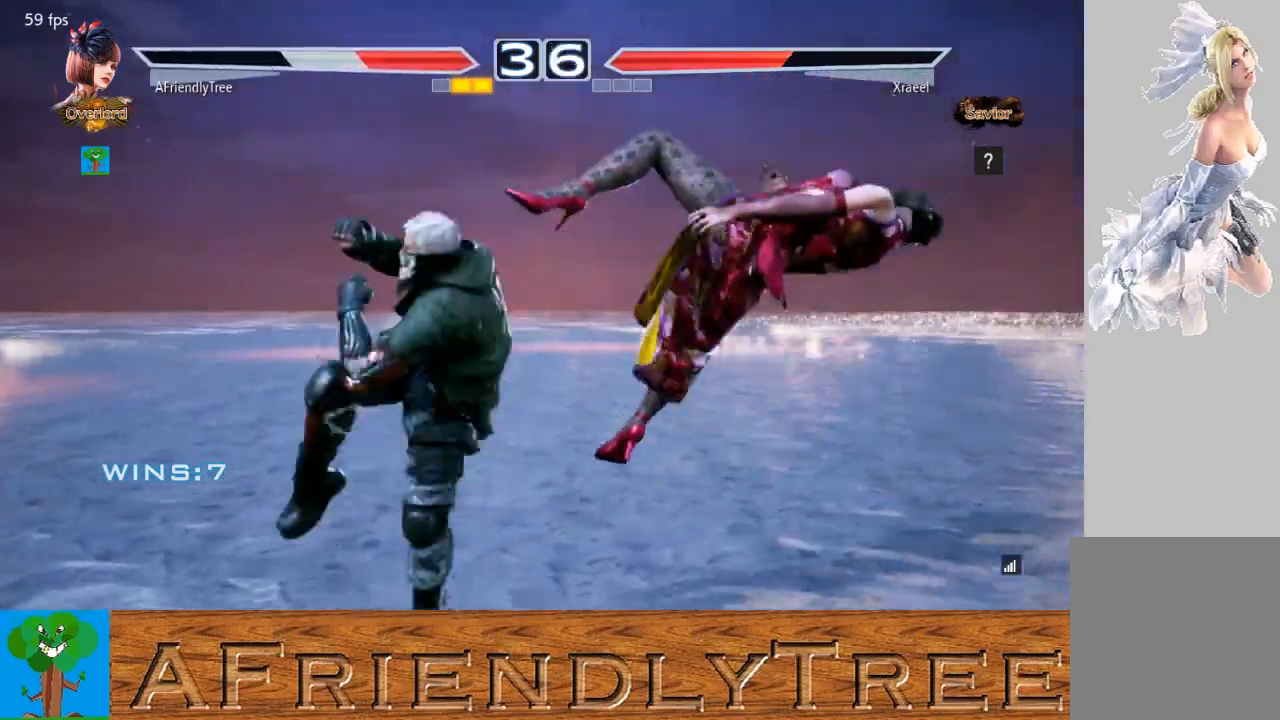
{"buttons": [], "left_stick": "center", "events": []}
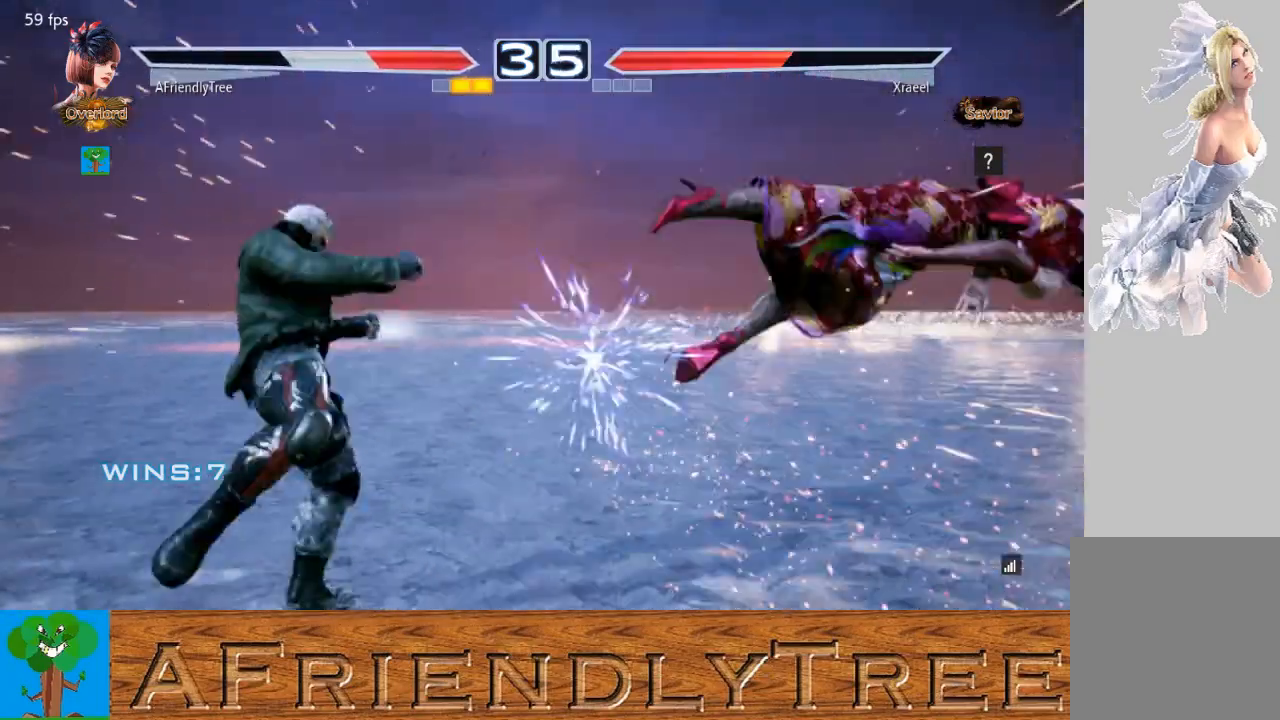
{"buttons": [], "left_stick": "center", "events": []}
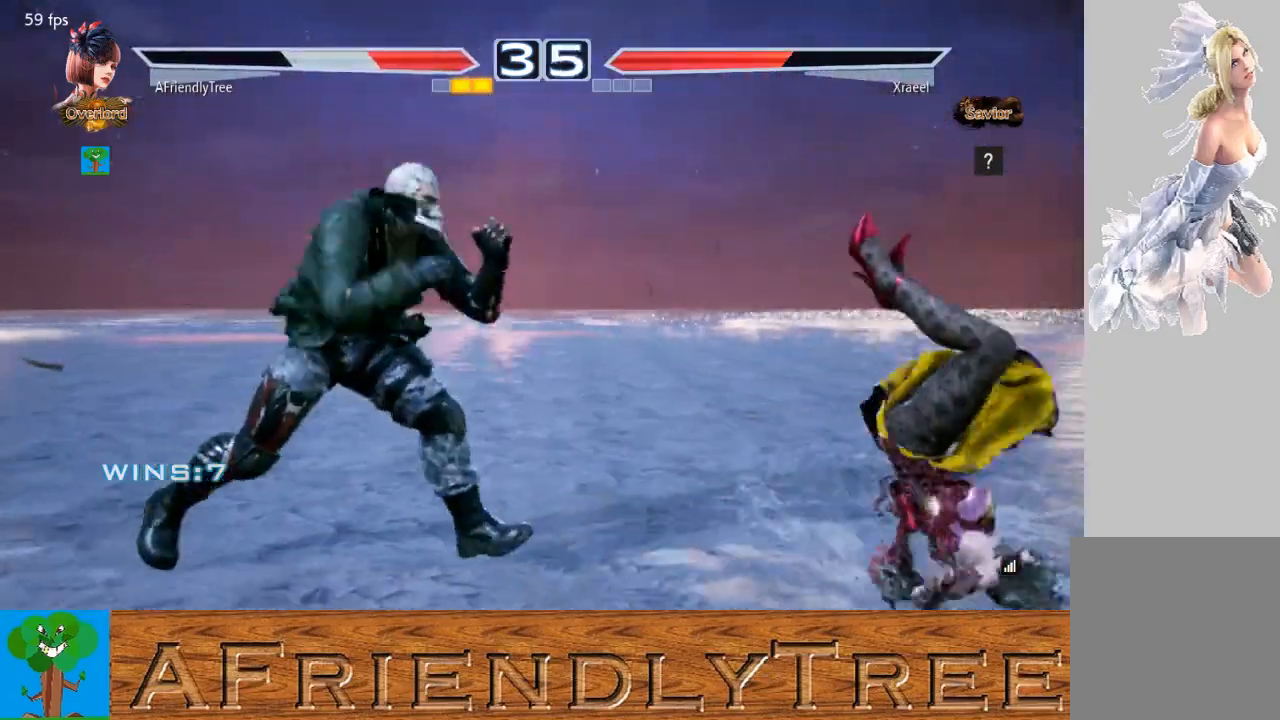
{"buttons": [], "left_stick": "center", "events": []}
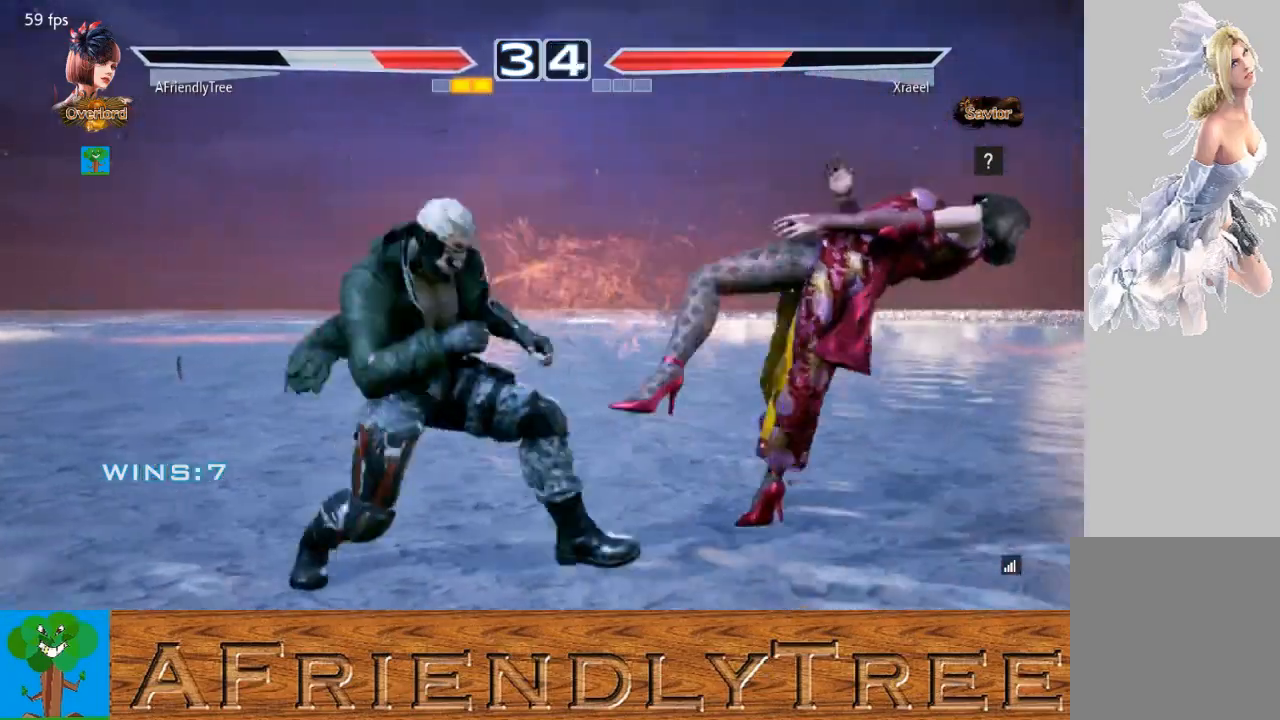
{"buttons": [], "left_stick": "center", "events": []}
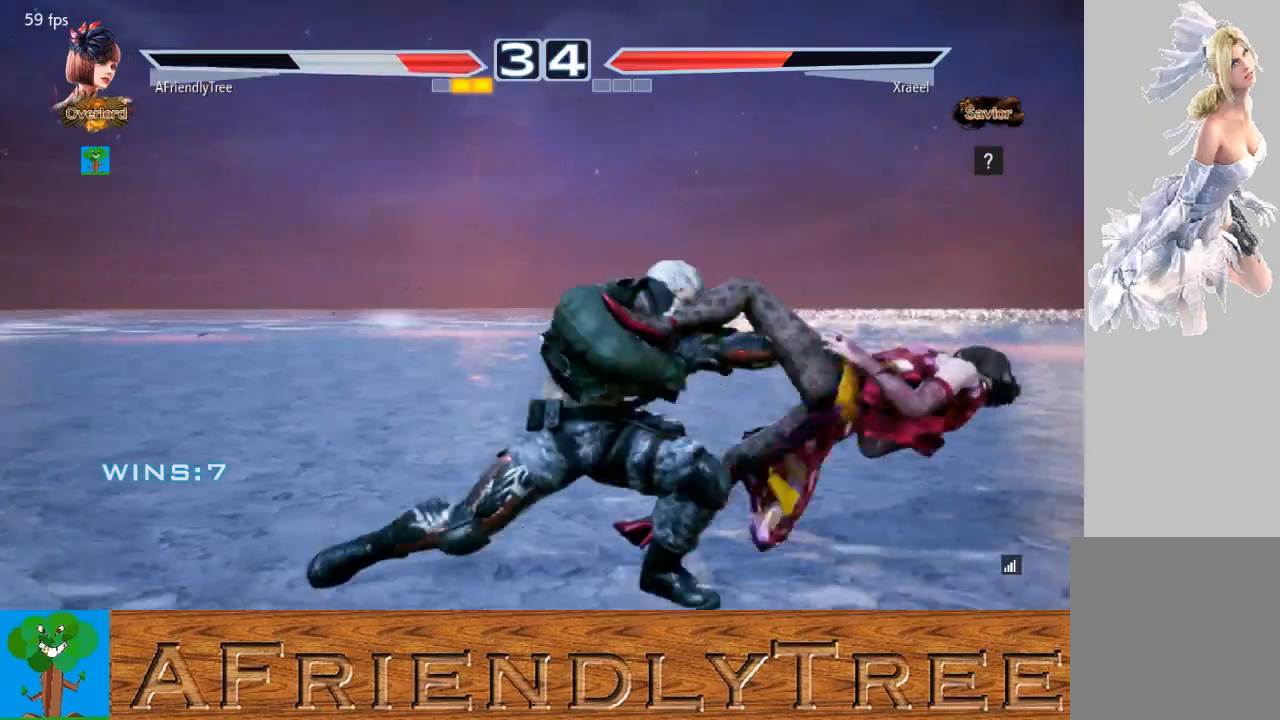
{"buttons": [], "left_stick": "center", "events": []}
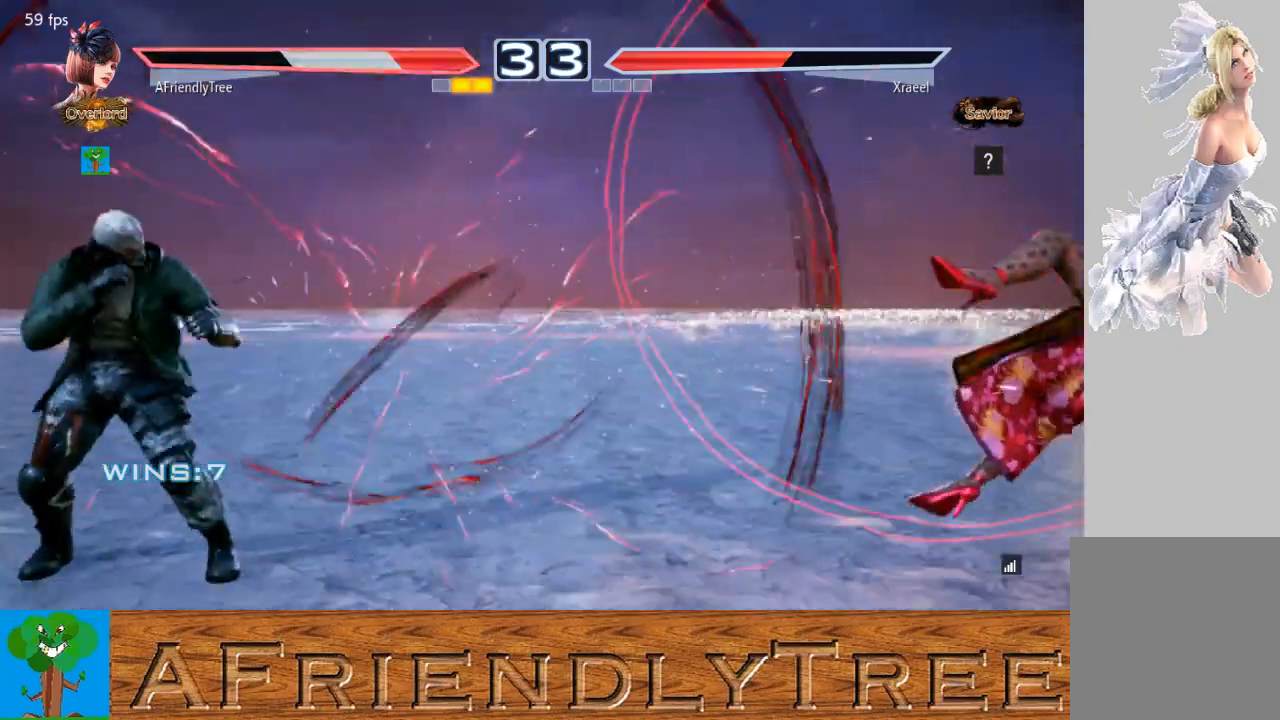
{"buttons": ["TRIANGLE"], "left_stick": "center", "events": [[100, "left_stick", "up"], [133, "TRIANGLE", "down"], [200, "TRIANGLE", "up"], [300, "TRIANGLE", "down"], [467, "left_stick", "center"]]}
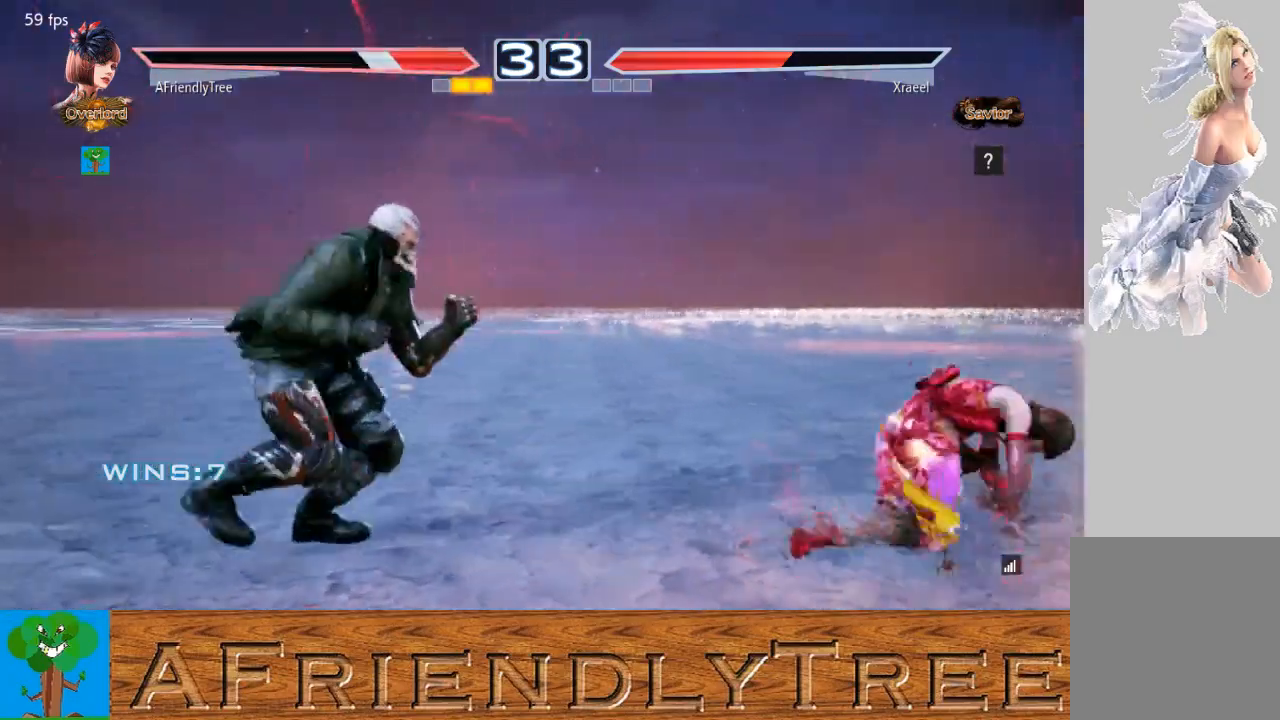
{"buttons": [], "left_stick": "right", "events": [[133, "left_stick", "up"], [200, "left_stick", "center"], [400, "TRIANGLE", "up"], [400, "left_stick", "right"]]}
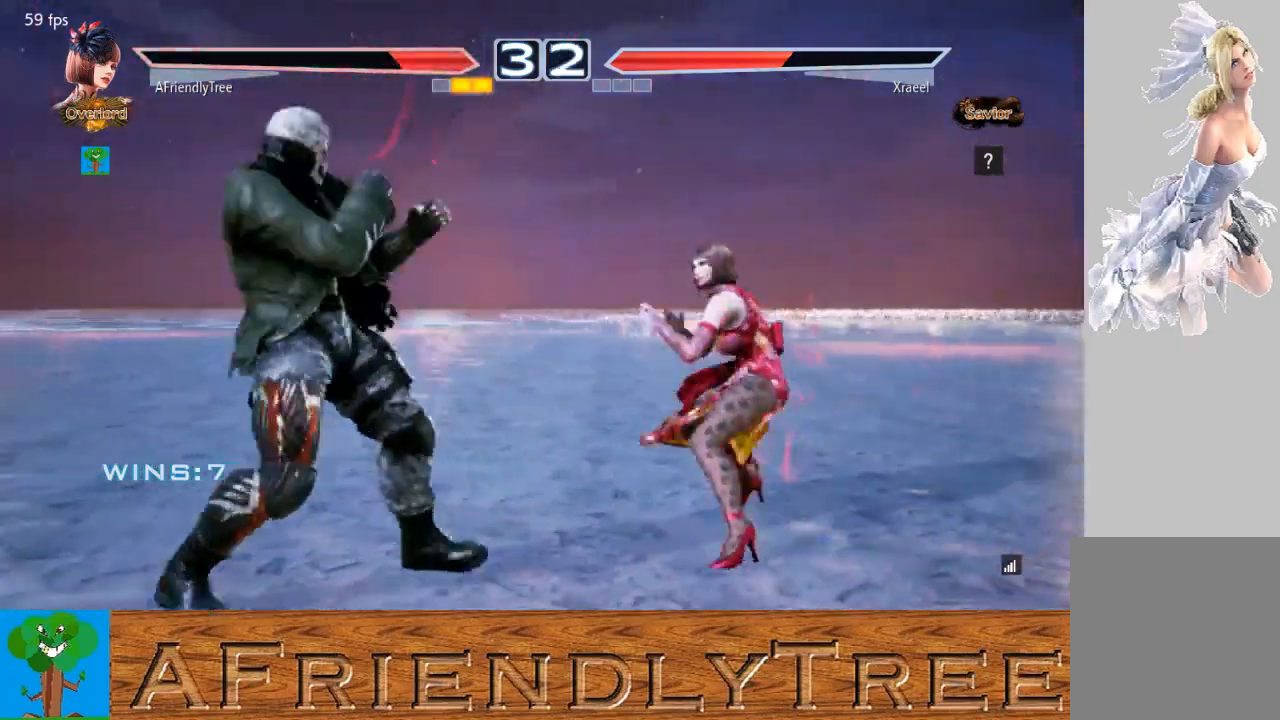
{"buttons": [], "left_stick": "center", "events": [[100, "left_stick", "center"], [200, "left_stick", "right"], [267, "left_stick", "center"], [367, "left_stick", "right"], [467, "left_stick", "center"]]}
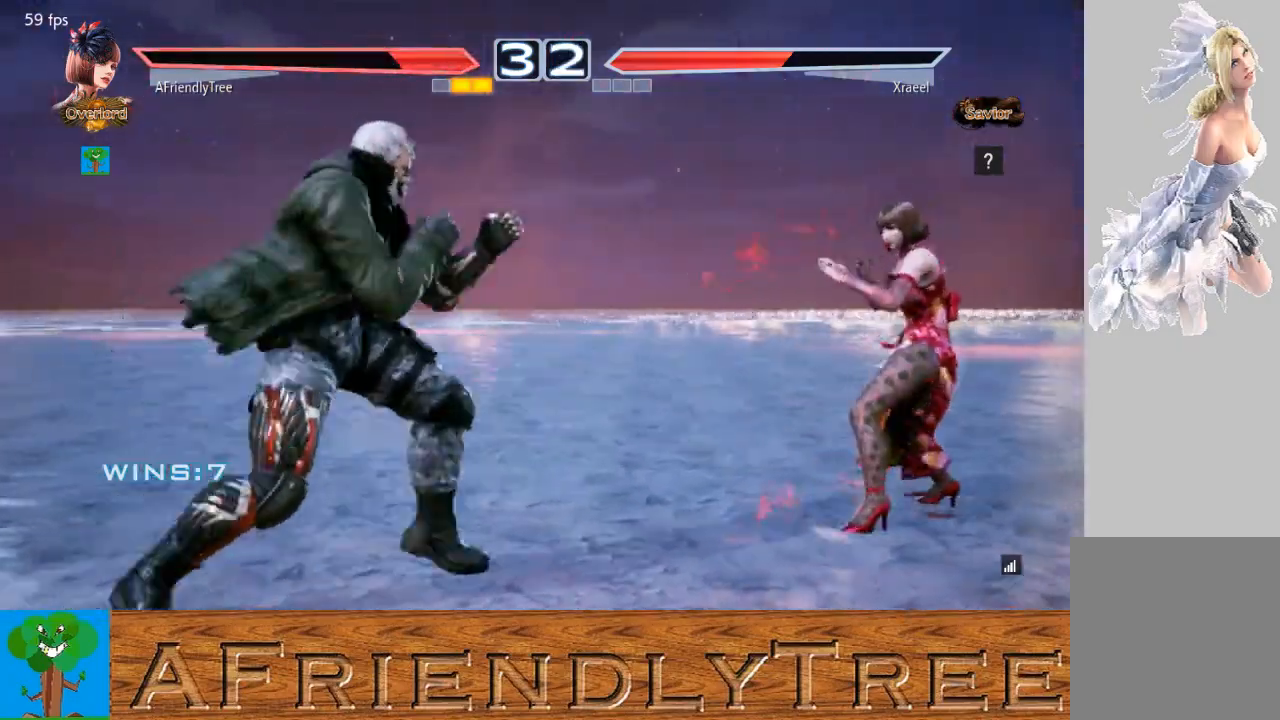
{"buttons": [], "left_stick": "center", "events": [[267, "left_stick", "down-left"], [300, "TRIANGLE", "down"], [433, "TRIANGLE", "up"], [433, "left_stick", "center"]]}
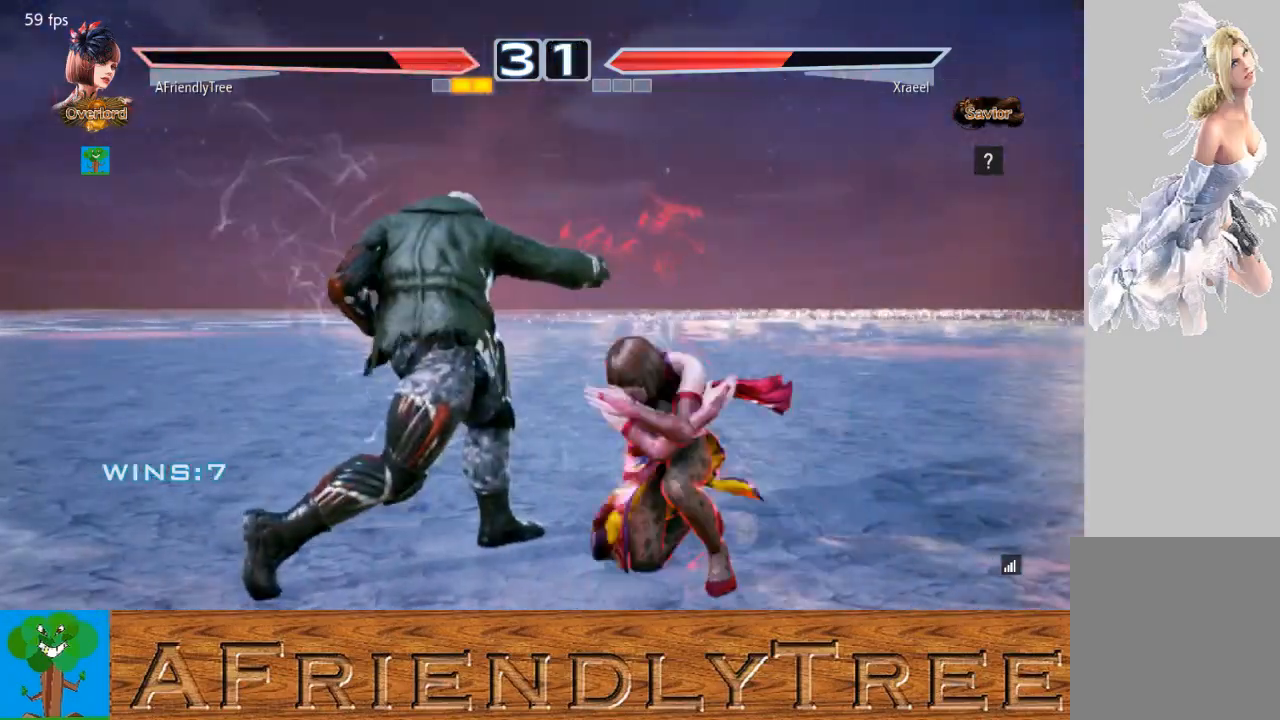
{"buttons": [], "left_stick": "down-left", "events": [[500, "left_stick", "down-left"]]}
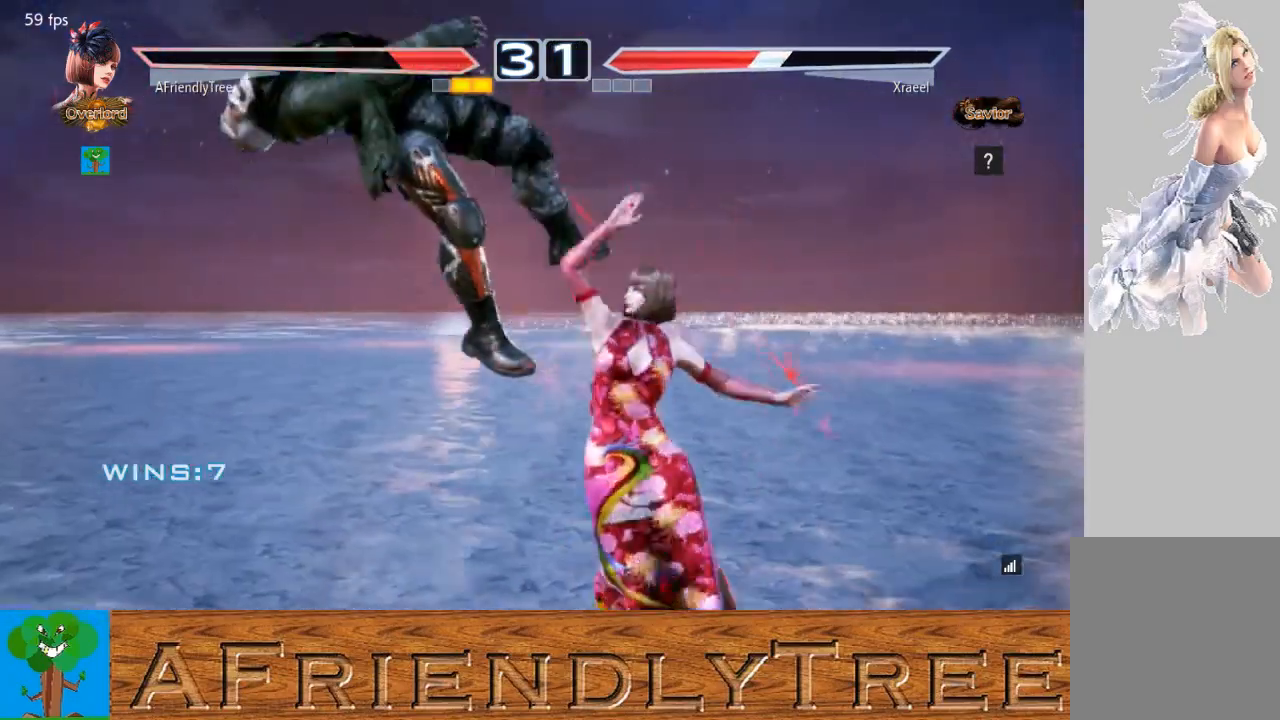
{"buttons": [], "left_stick": "down-left", "events": [[33, "CROSS", "down"], [133, "CROSS", "up"], [200, "TRIANGLE", "down"], [333, "TRIANGLE", "up"]]}
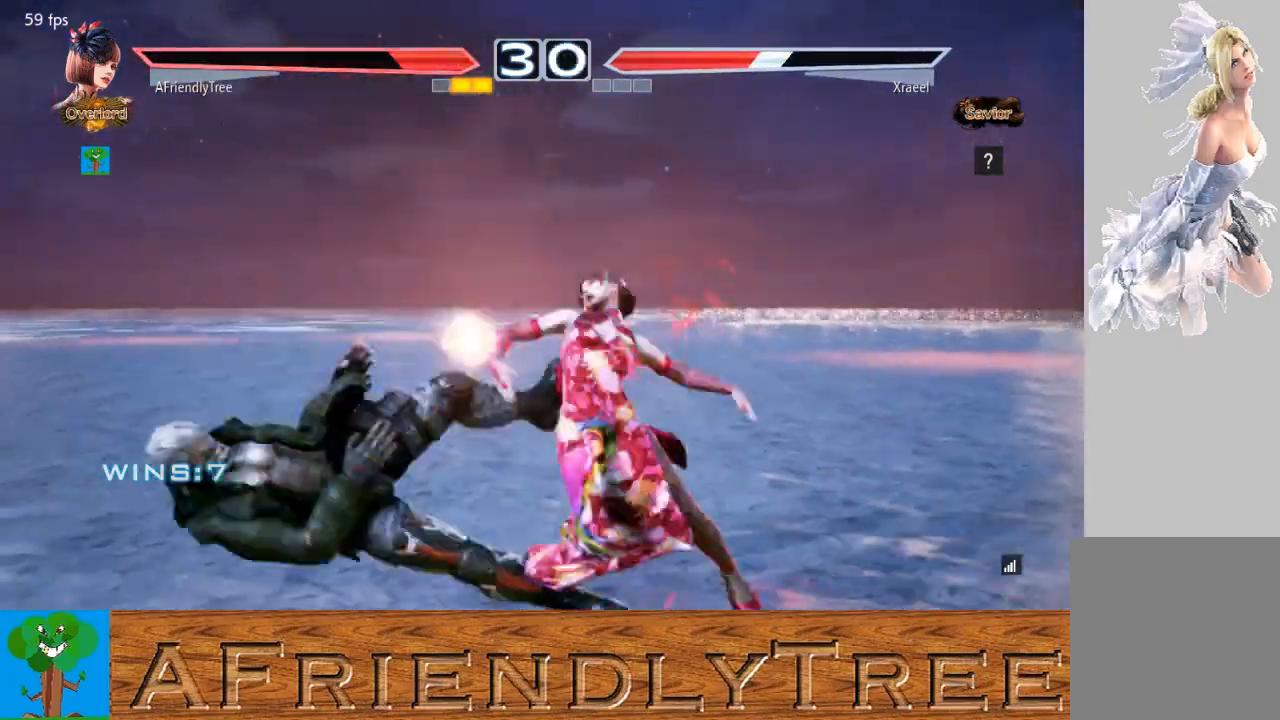
{"buttons": ["SQUARE"], "left_stick": "center", "events": [[367, "left_stick", "center"], [400, "SQUARE", "down"]]}
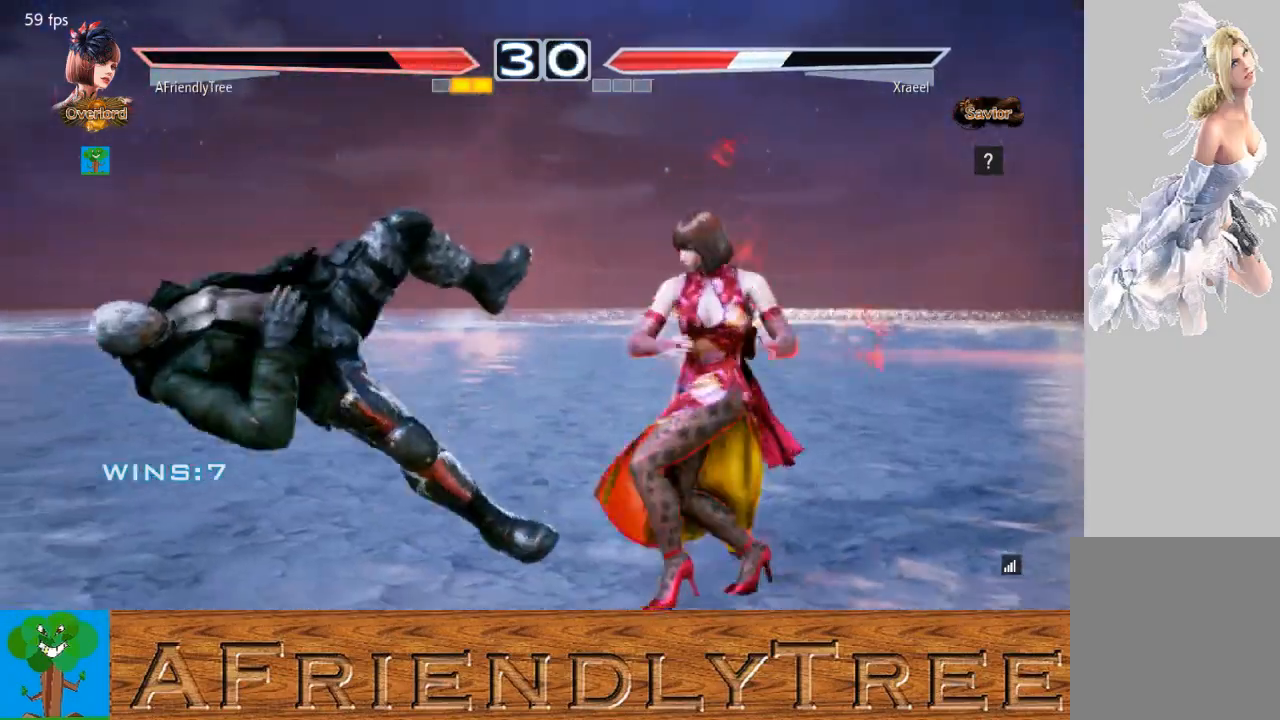
{"buttons": [], "left_stick": "left", "events": [[33, "SQUARE", "up"], [267, "left_stick", "left"], [367, "left_stick", "center"], [467, "left_stick", "left"]]}
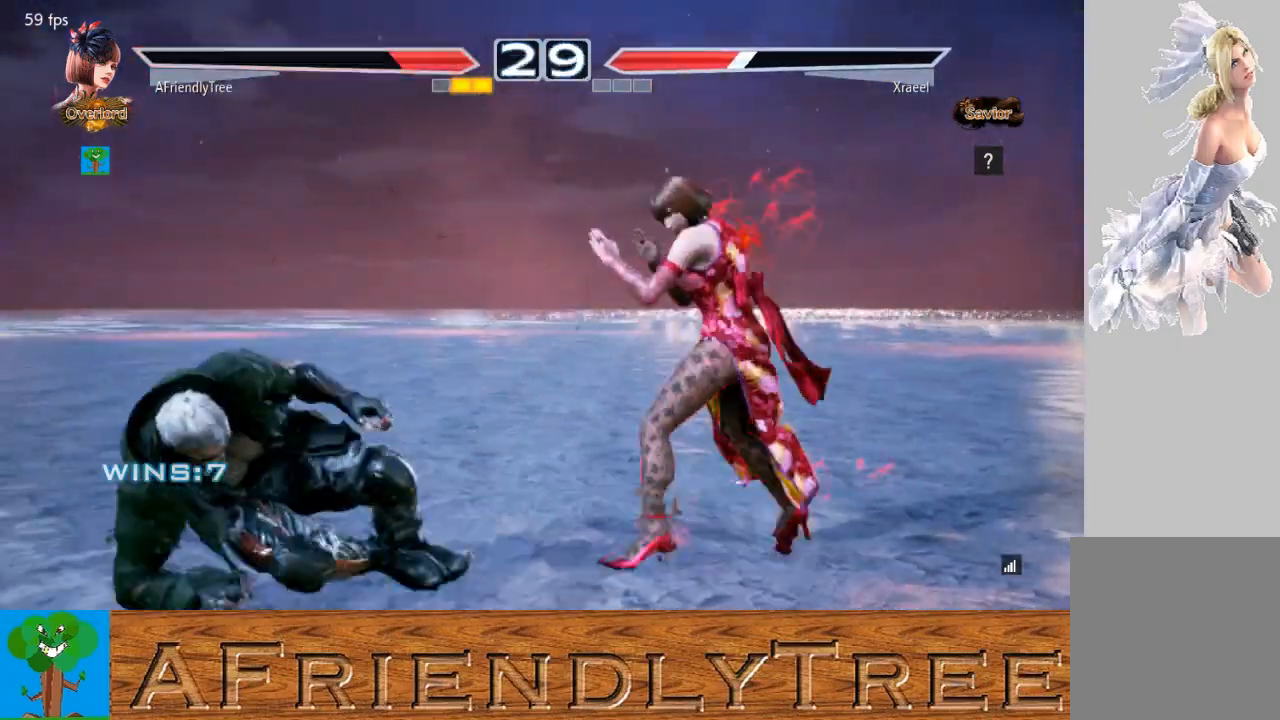
{"buttons": [], "left_stick": "center", "events": [[67, "left_stick", "down-left"], [100, "SQUARE", "down"], [367, "left_stick", "center"], [433, "SQUARE", "up"]]}
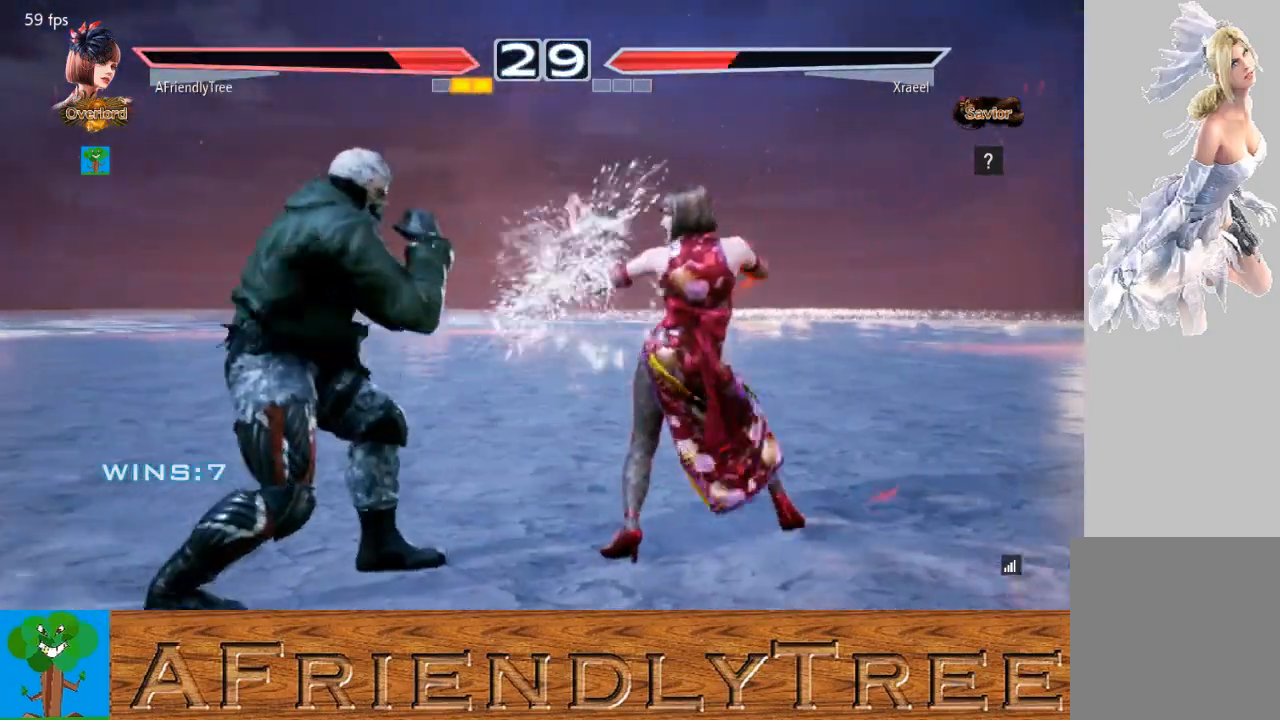
{"buttons": [], "left_stick": "up-left", "events": [[33, "left_stick", "up-left"], [100, "SQUARE", "down"], [167, "SQUARE", "up"]]}
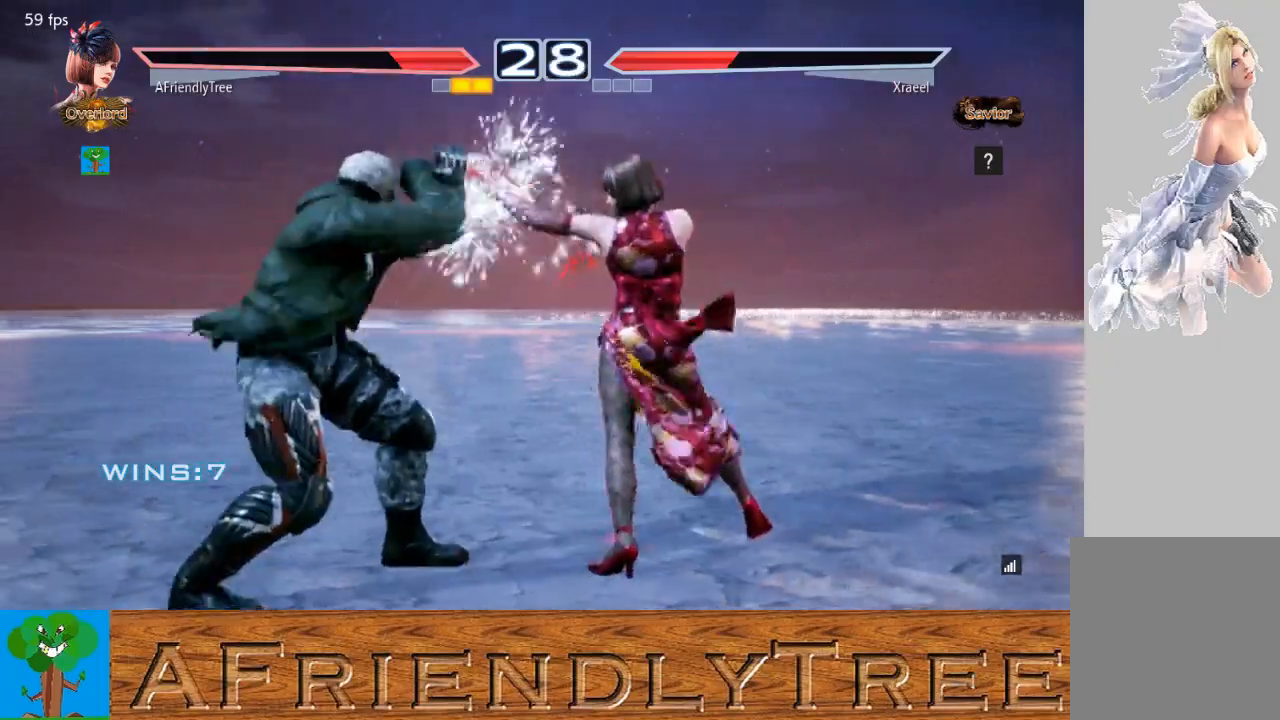
{"buttons": ["CROSS"], "left_stick": "up-left", "events": [[33, "CROSS", "down"]]}
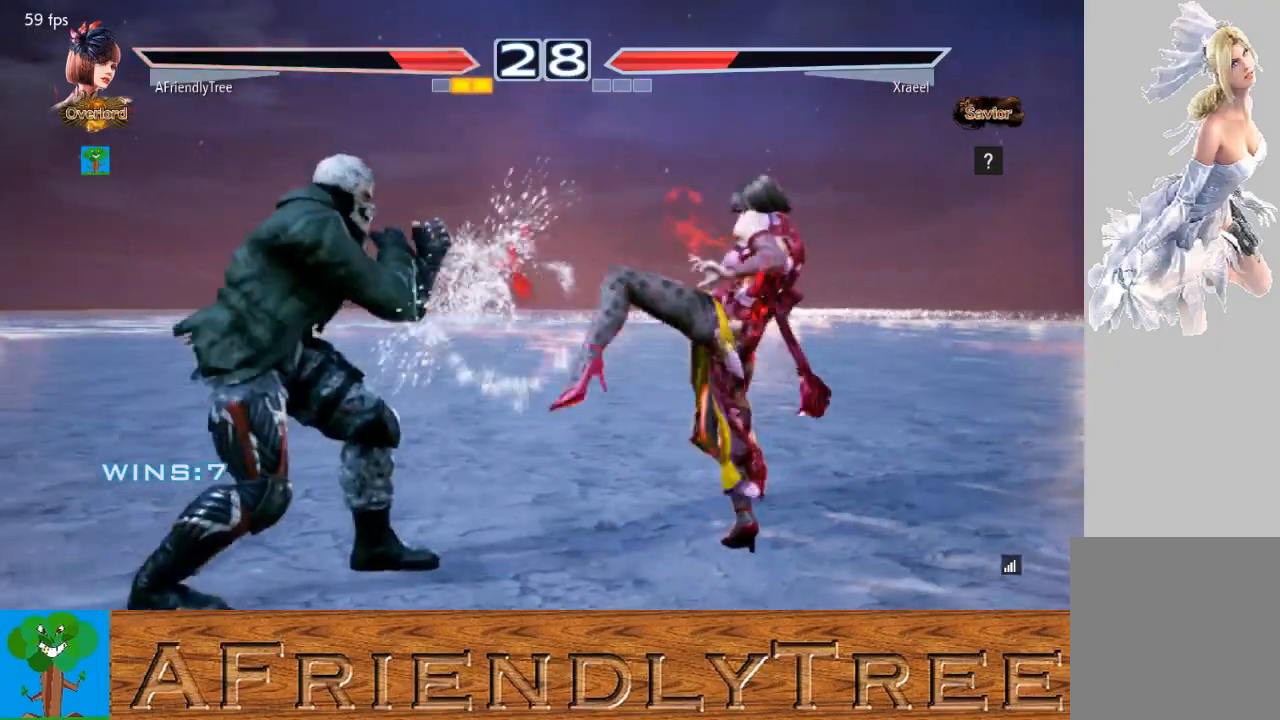
{"buttons": [], "left_stick": "right", "events": [[33, "left_stick", "center"], [133, "CROSS", "up"], [267, "left_stick", "right"], [333, "left_stick", "center"], [400, "left_stick", "right"]]}
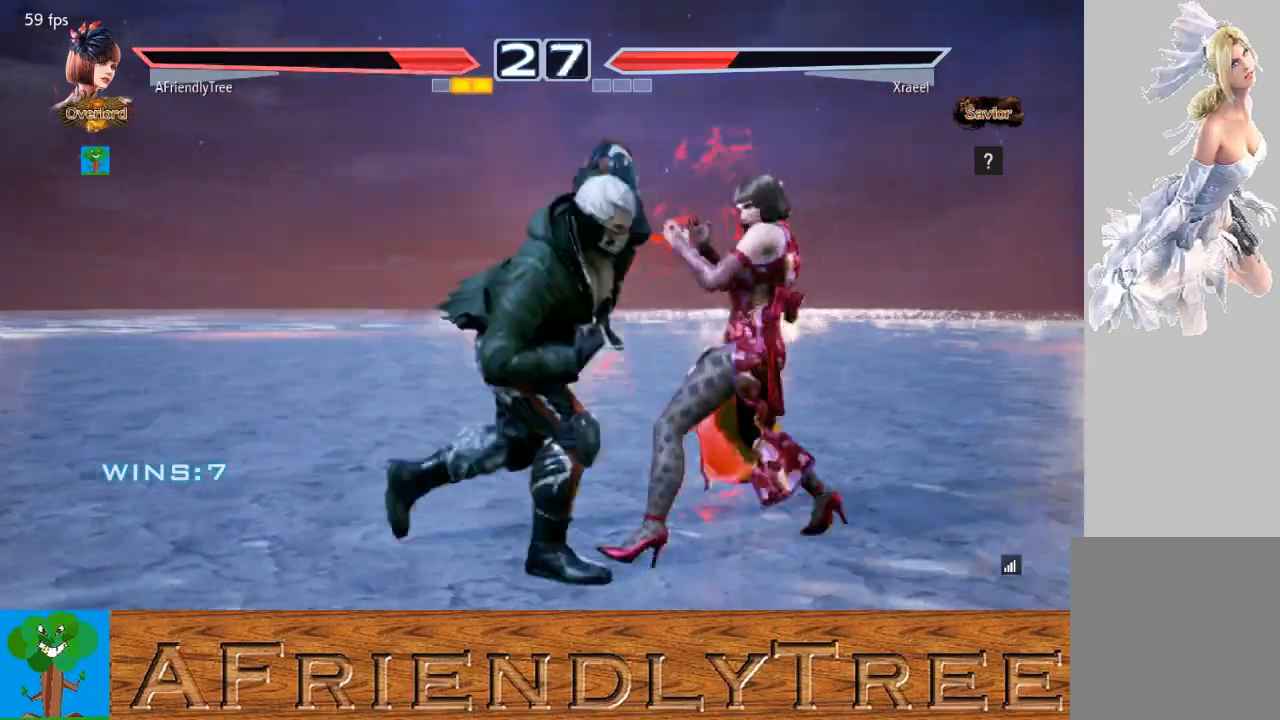
{"buttons": [], "left_stick": "up", "events": [[300, "left_stick", "center"], [500, "left_stick", "up"]]}
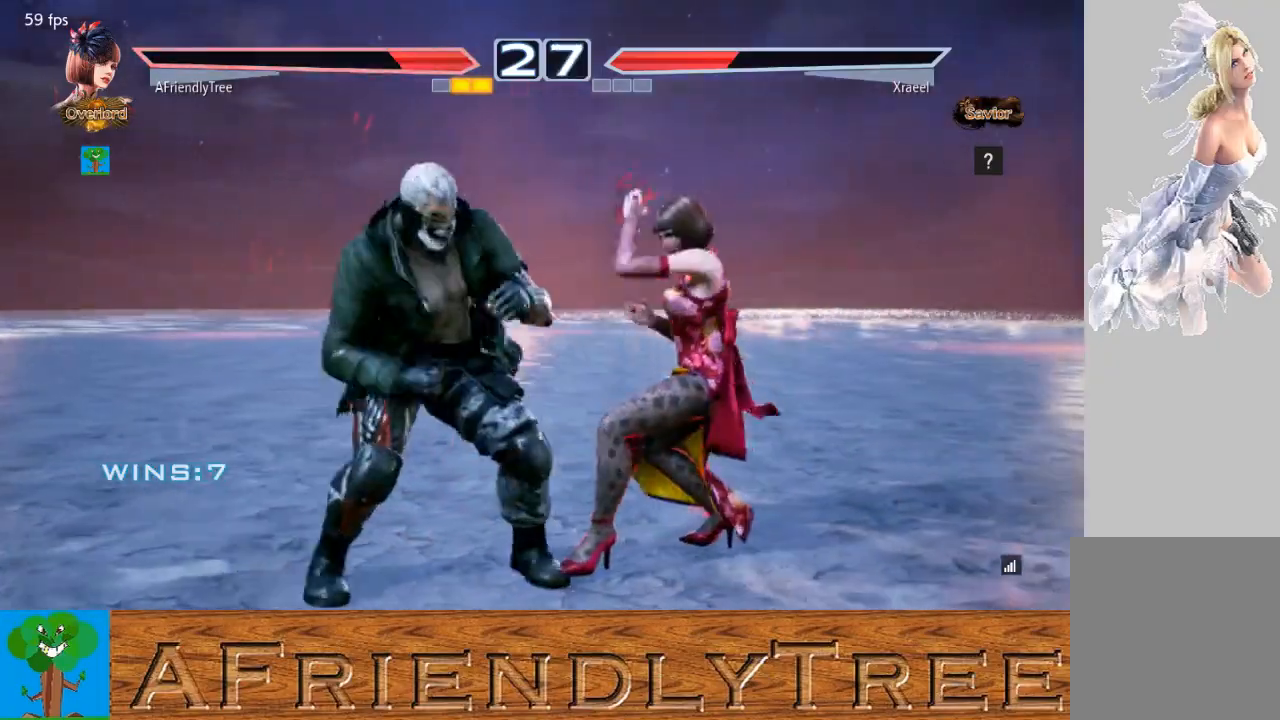
{"buttons": ["SQUARE", "TRIANGLE"], "left_stick": "center", "events": [[33, "left_stick", "center"], [400, "SQUARE", "down"], [400, "TRIANGLE", "down"]]}
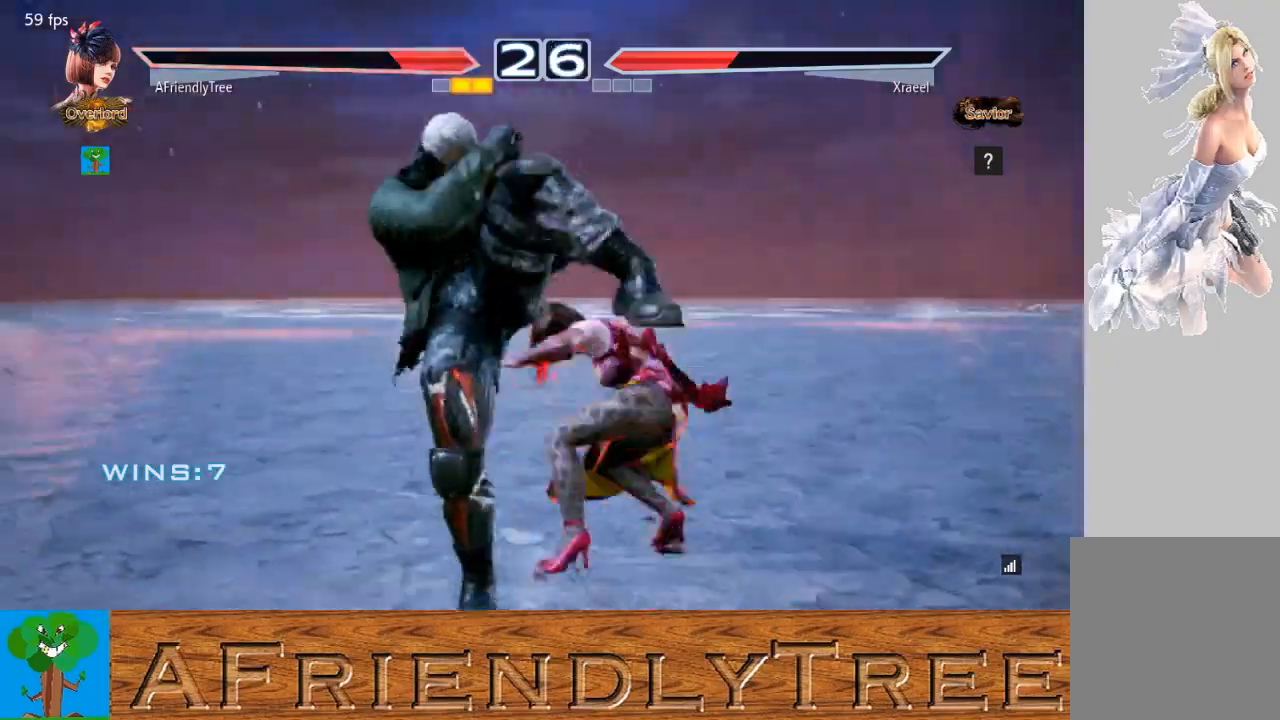
{"buttons": [], "left_stick": "center", "events": [[500, "SQUARE", "up"], [500, "TRIANGLE", "up"]]}
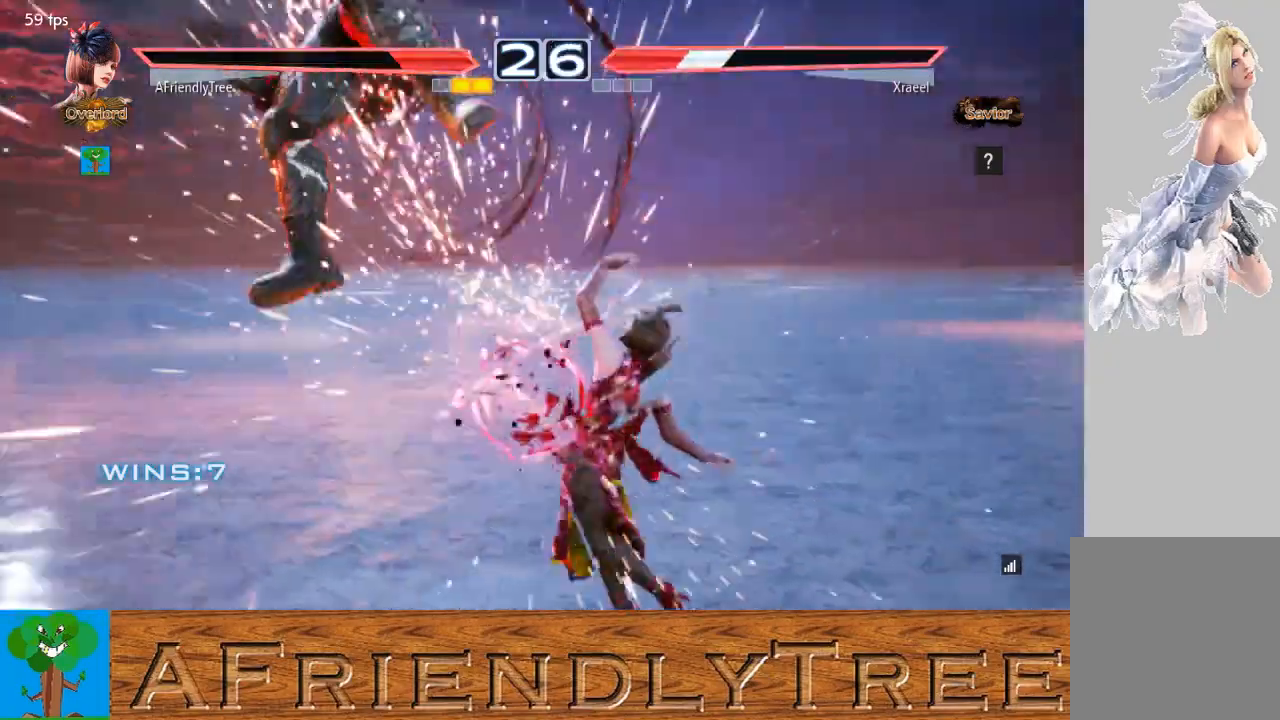
{"buttons": ["TRIANGLE"], "left_stick": "down-left", "events": [[300, "CROSS", "down"], [300, "left_stick", "down-left"], [400, "CROSS", "up"], [467, "TRIANGLE", "down"]]}
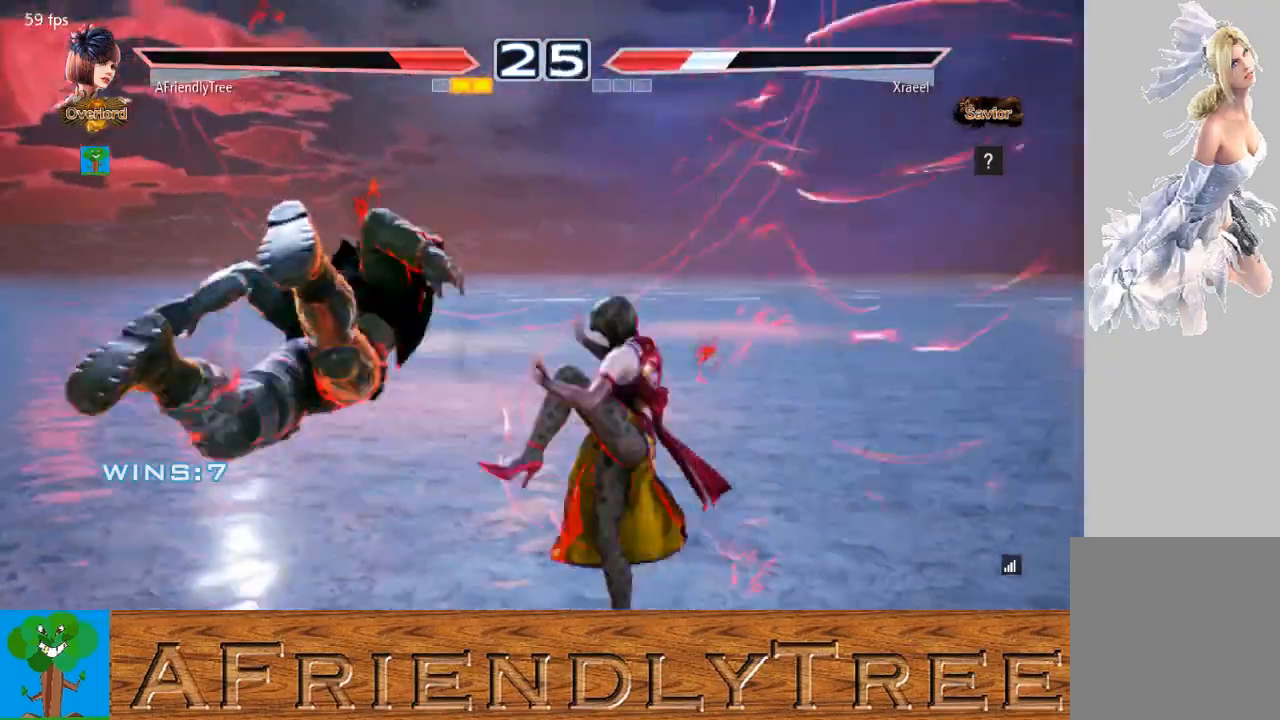
{"buttons": [], "left_stick": "down-left", "events": [[67, "TRIANGLE", "up"]]}
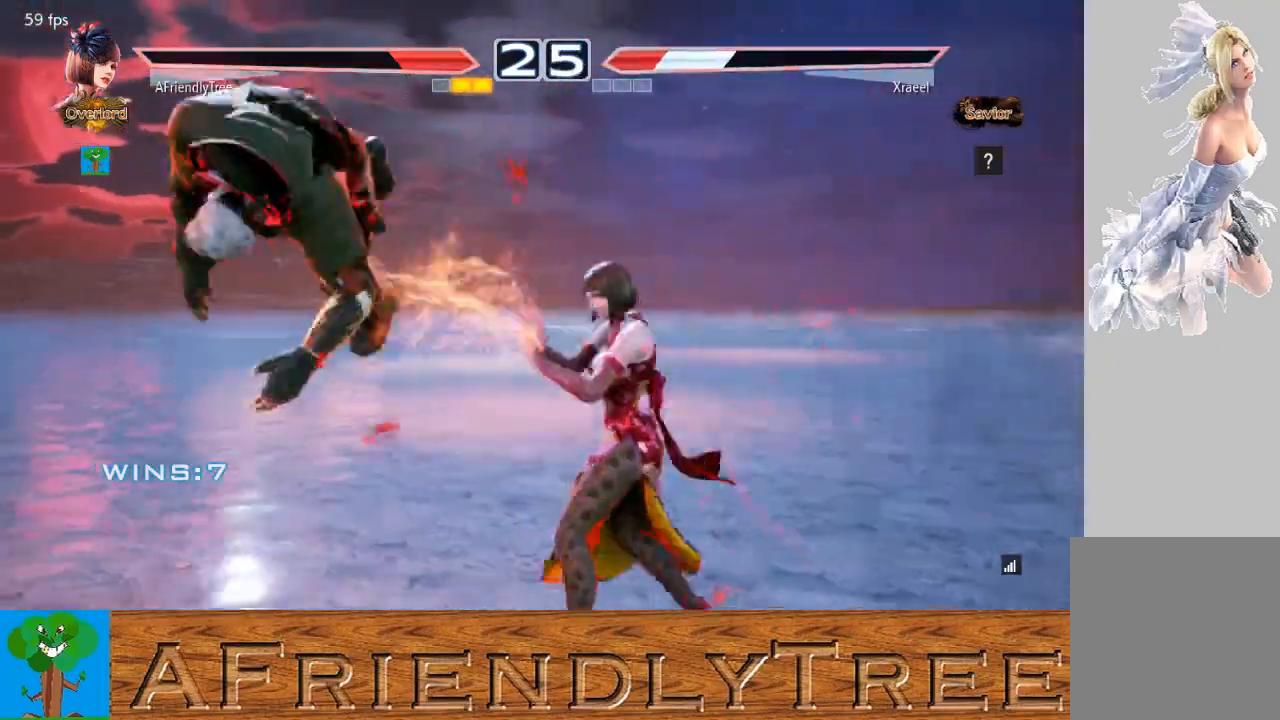
{"buttons": ["TRIANGLE"], "left_stick": "center", "events": [[33, "left_stick", "center"], [100, "CROSS", "down"], [200, "CROSS", "up"], [267, "TRIANGLE", "down"]]}
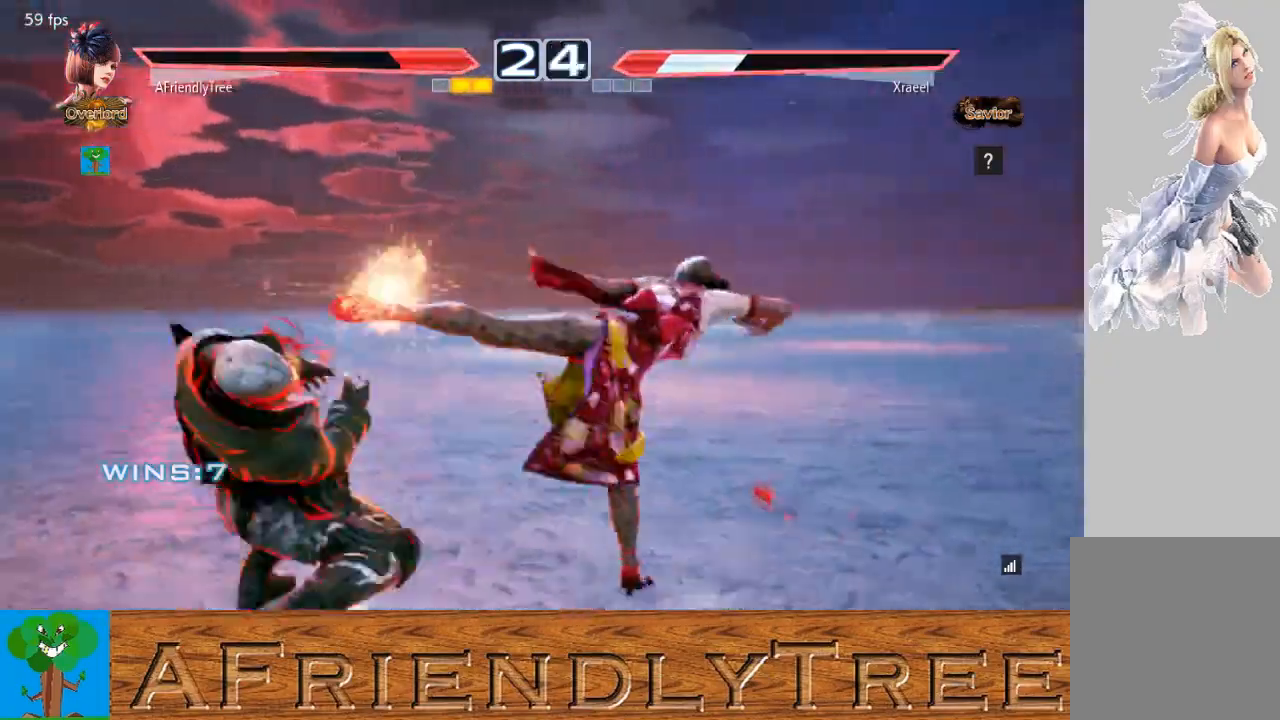
{"buttons": ["TRIANGLE"], "left_stick": "center", "events": []}
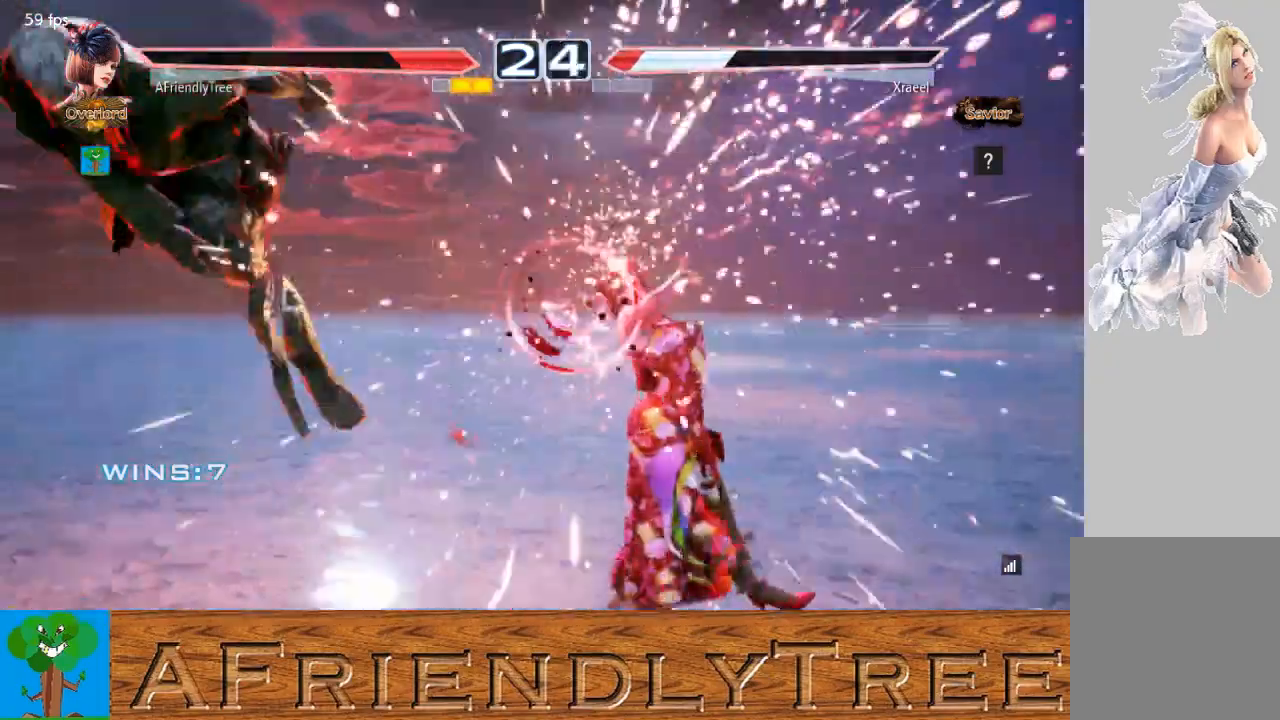
{"buttons": ["TRIANGLE"], "left_stick": "center", "events": [[233, "left_stick", "left"], [300, "left_stick", "center"], [400, "left_stick", "left"], [467, "left_stick", "center"]]}
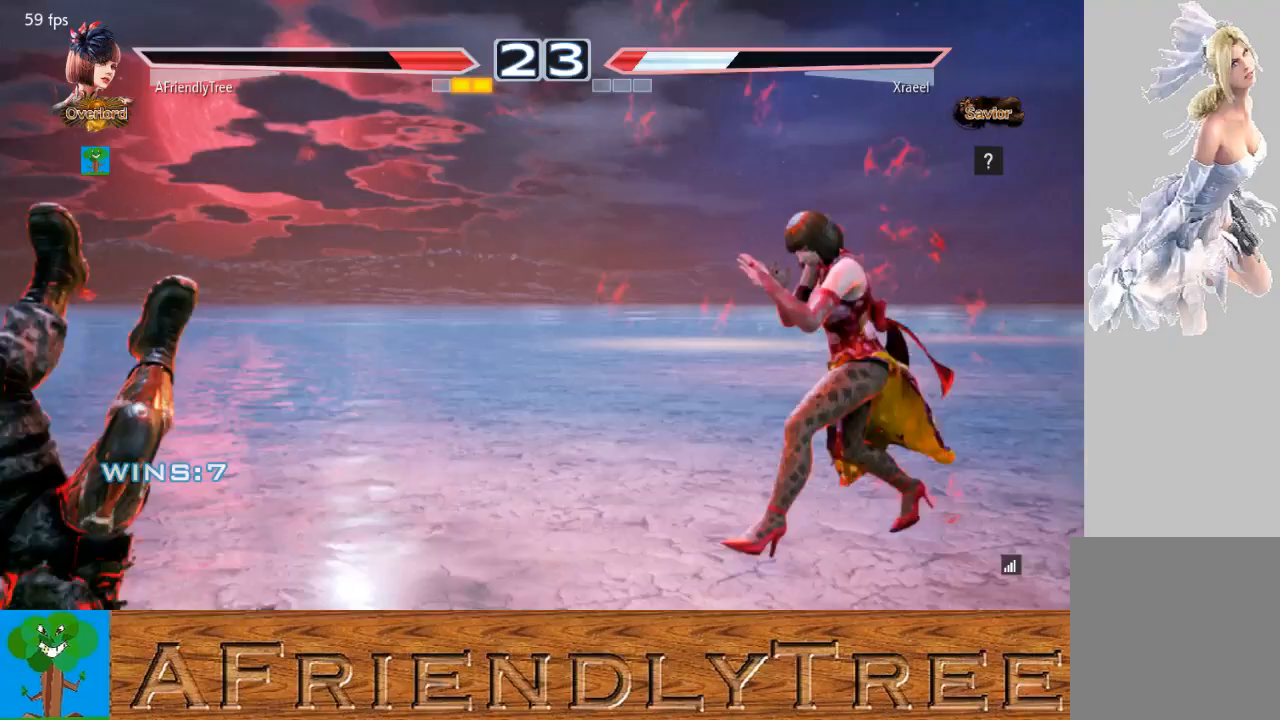
{"buttons": ["CROSS", "TRIANGLE"], "left_stick": "left", "events": [[133, "left_stick", "down"], [200, "left_stick", "left"], [233, "CROSS", "down"]]}
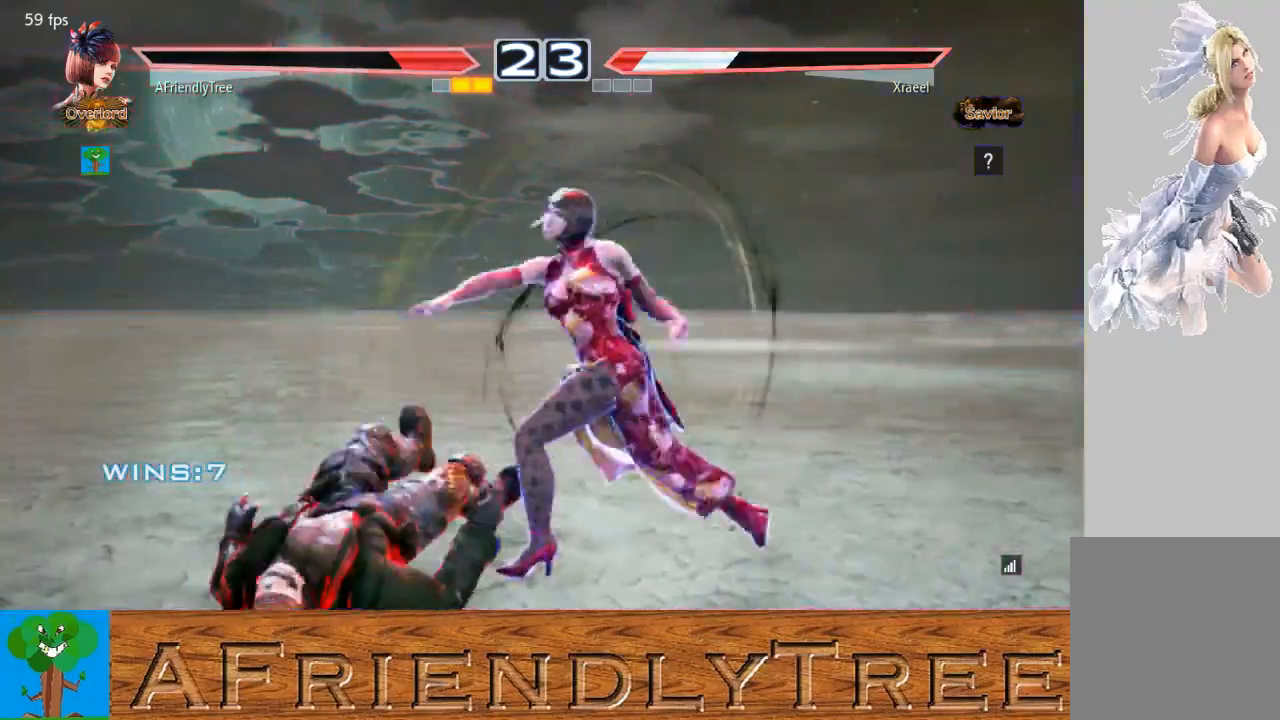
{"buttons": ["CROSS", "TRIANGLE"], "left_stick": "left", "events": []}